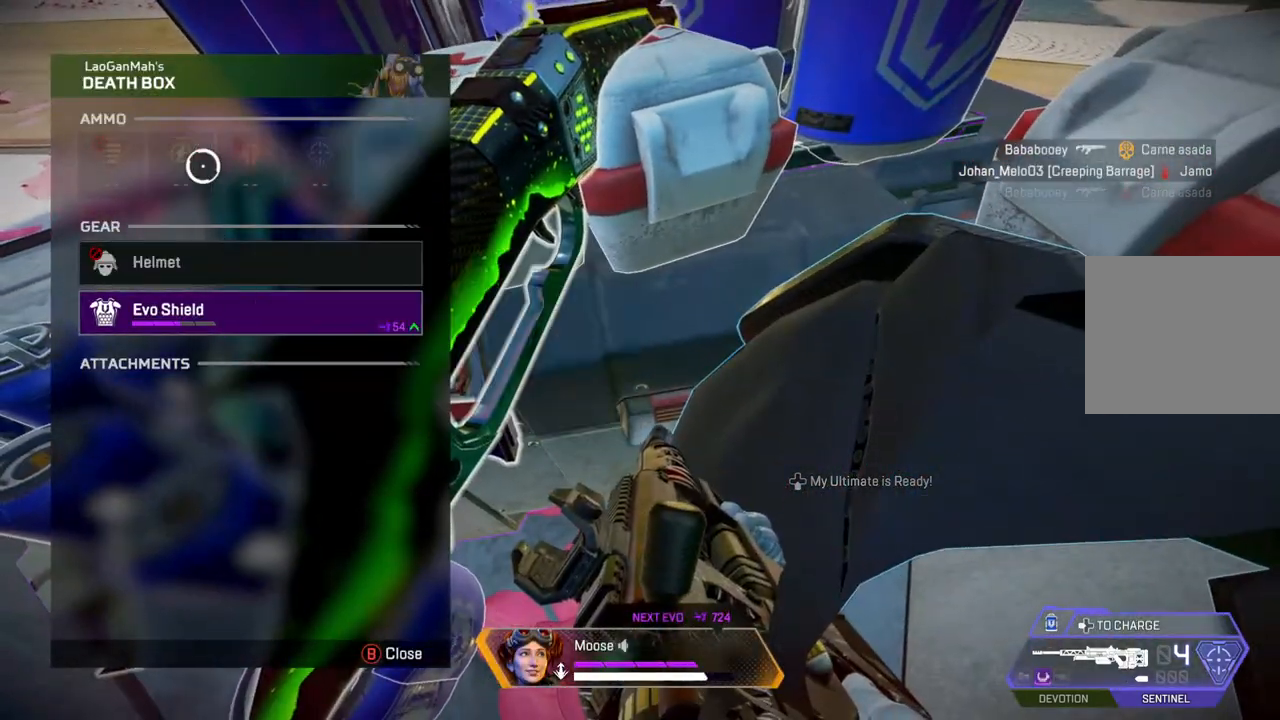
Gameplay with a controller (PlayStation layout); each line is a JSON object with the inputs held at the frame after it (dt_ms = milliseconds from this image to that frame). "events" lists button and stick changes between this image and that frame as [ms after this image, input, new state], when the widget could be followed in between. Not read: SELECT SQUARE START.
{"dt_ms": 500, "buttons": [], "left_stick": "down-left", "right_stick": "center", "events": [[500, "left_stick", "down-left"]]}
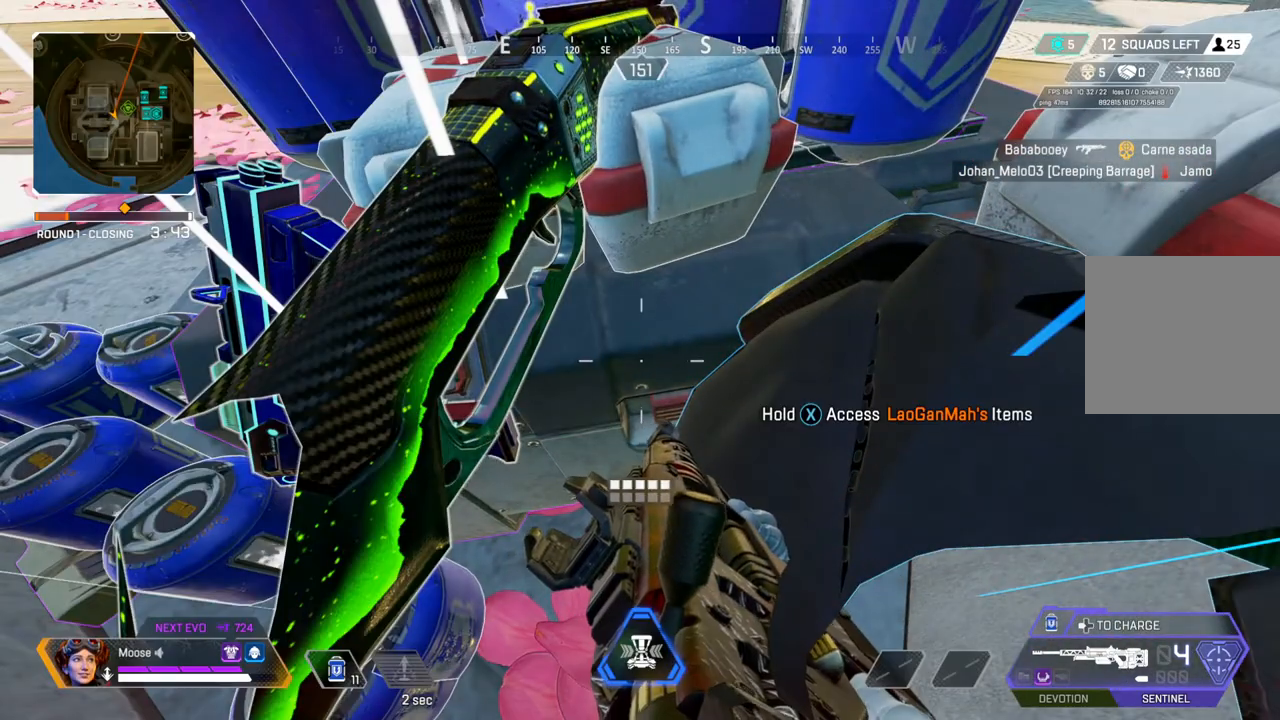
{"dt_ms": 500, "buttons": [], "left_stick": "center", "right_stick": "center", "events": [[167, "left_stick", "center"]]}
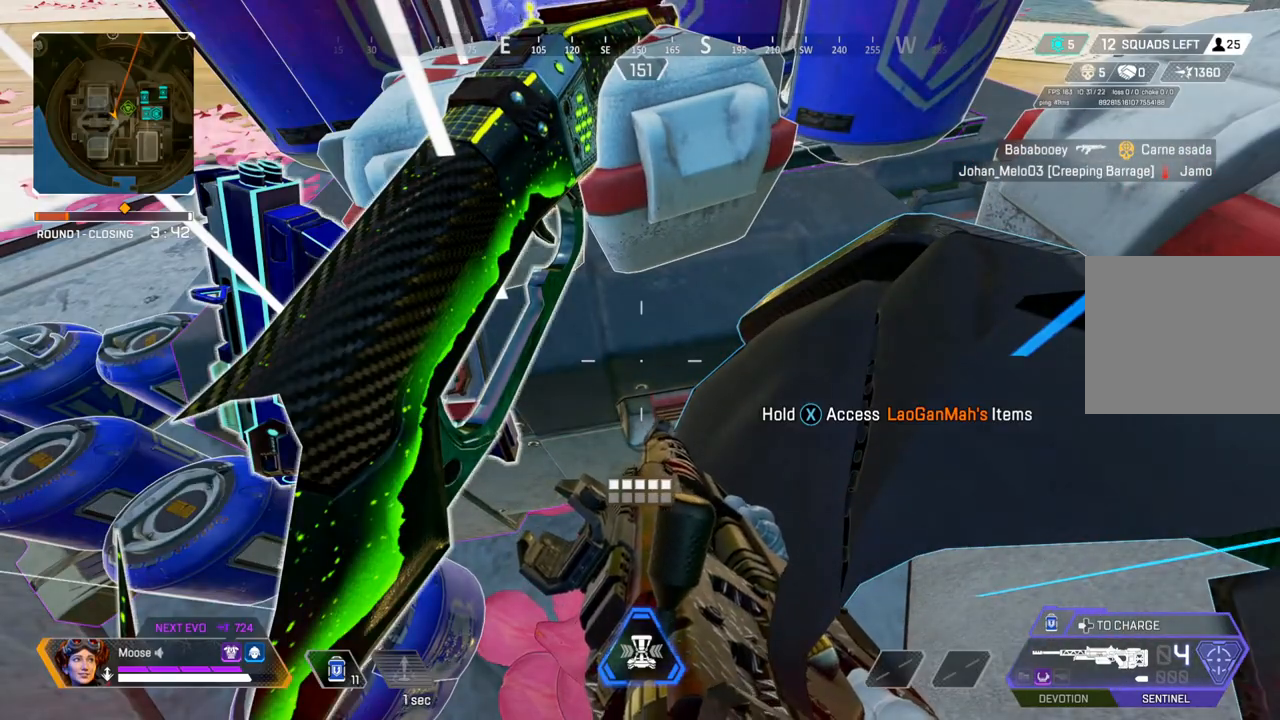
{"dt_ms": 500, "buttons": [], "left_stick": "center", "right_stick": "center", "events": [[133, "left_stick", "left"], [233, "left_stick", "center"], [417, "left_stick", "left"], [483, "left_stick", "center"]]}
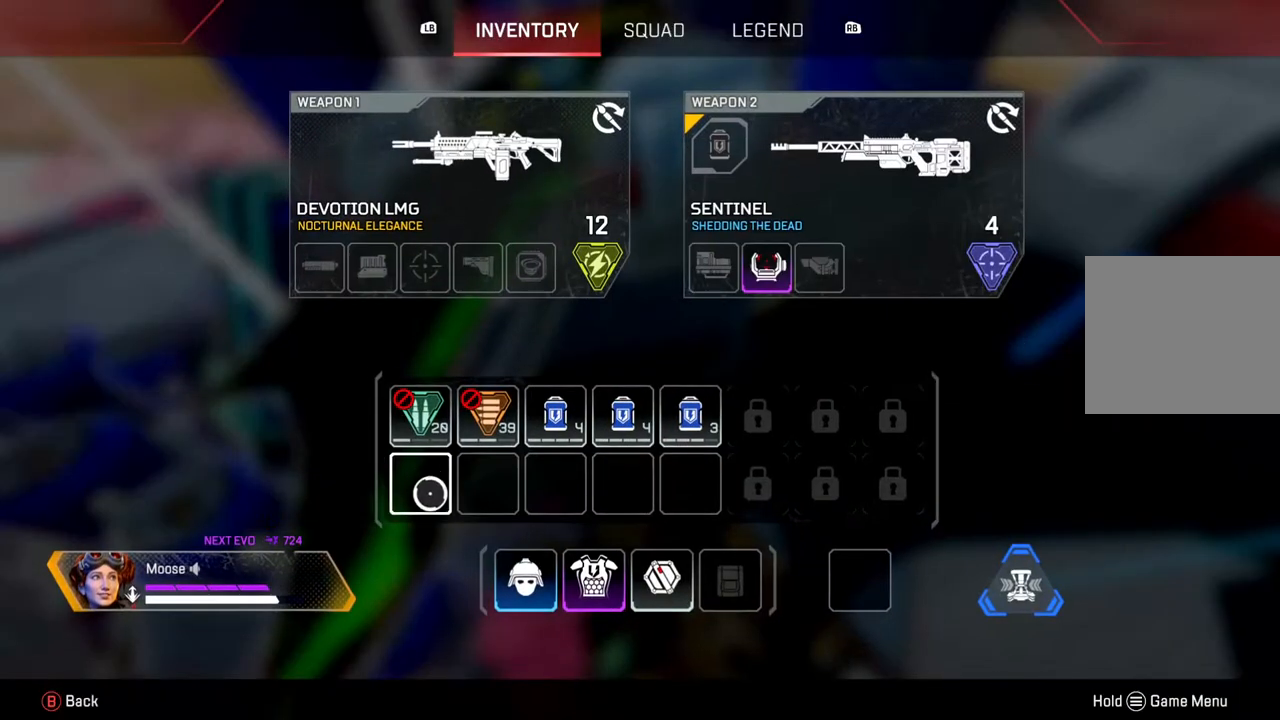
{"dt_ms": 500, "buttons": [], "left_stick": "center", "right_stick": "center", "events": [[50, "left_stick", "down-right"], [167, "left_stick", "center"], [317, "left_stick", "up-left"], [417, "left_stick", "center"]]}
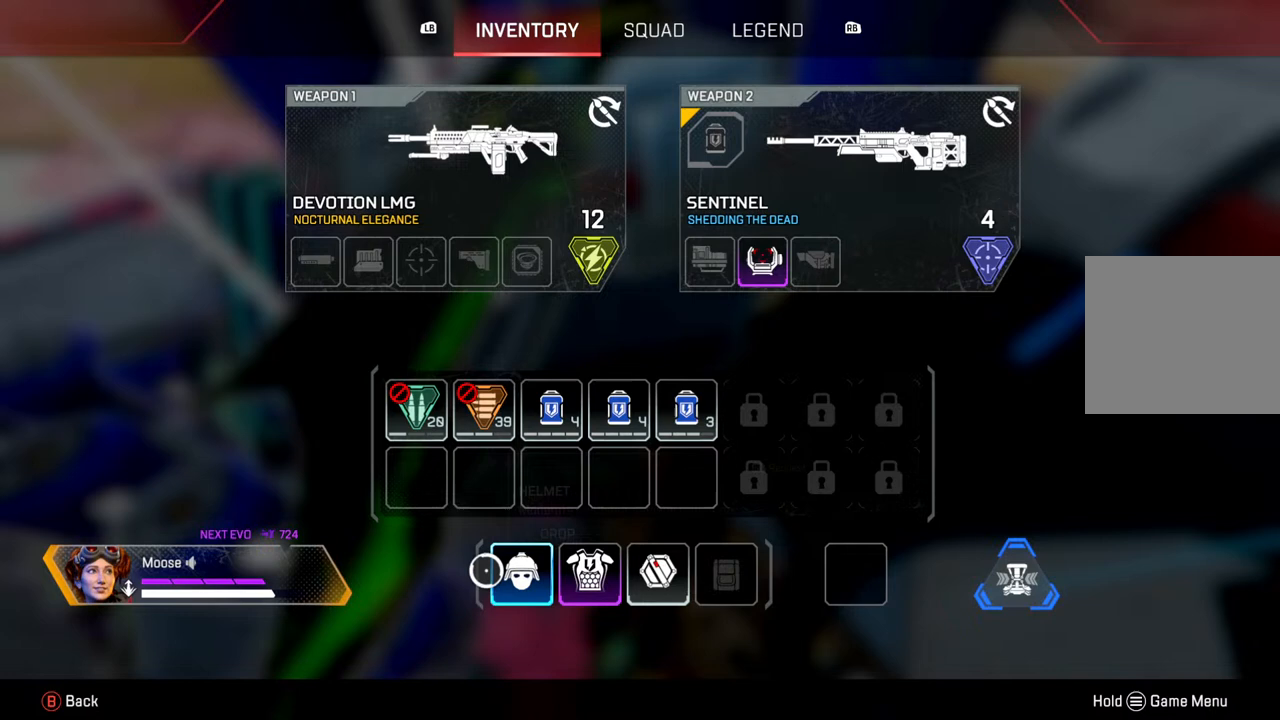
{"dt_ms": 500, "buttons": [], "left_stick": "right", "right_stick": "center", "events": [[183, "left_stick", "right"], [233, "left_stick", "center"], [467, "left_stick", "right"]]}
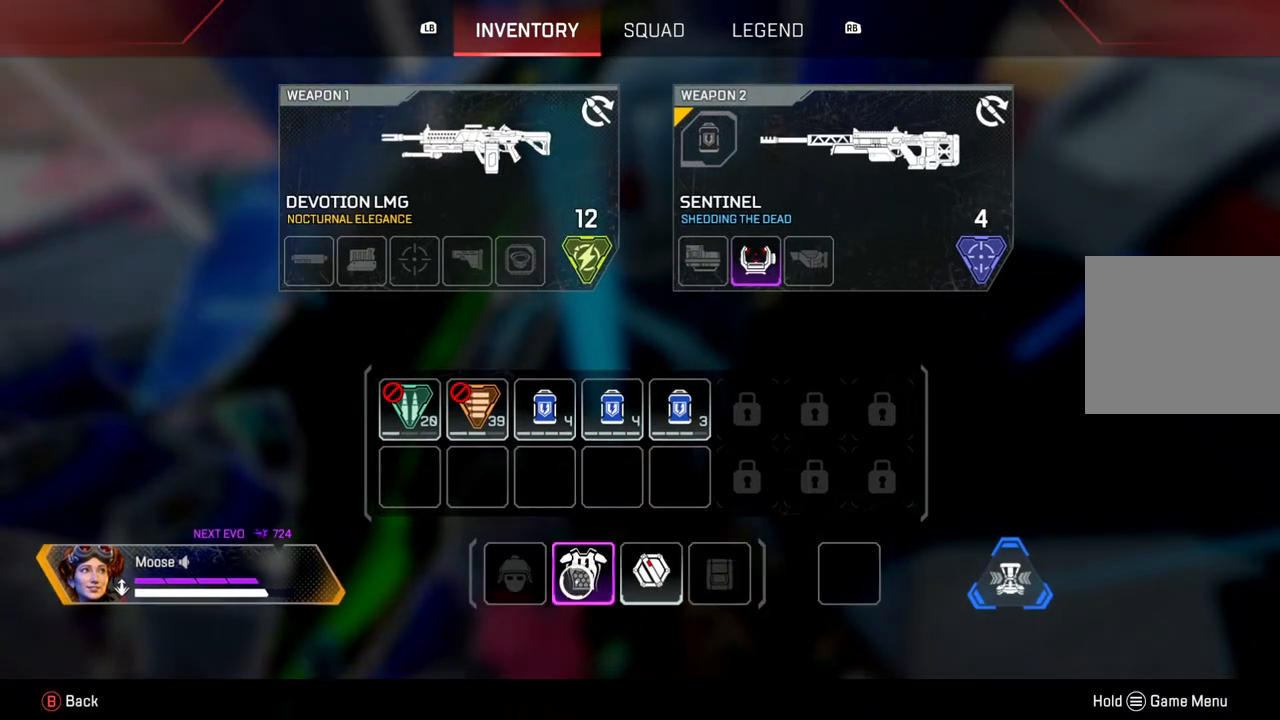
{"dt_ms": 500, "buttons": [], "left_stick": "center", "right_stick": "center", "events": [[17, "left_stick", "center"]]}
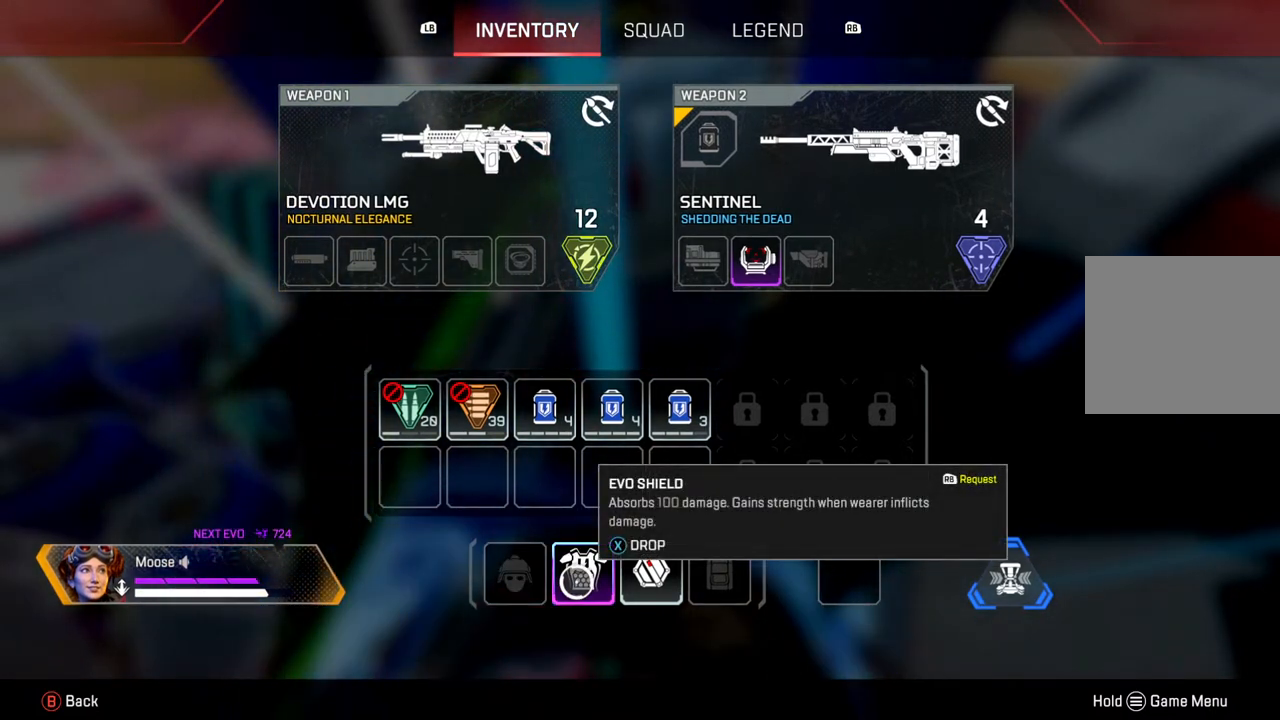
{"dt_ms": 500, "buttons": [], "left_stick": "center", "right_stick": "center"}
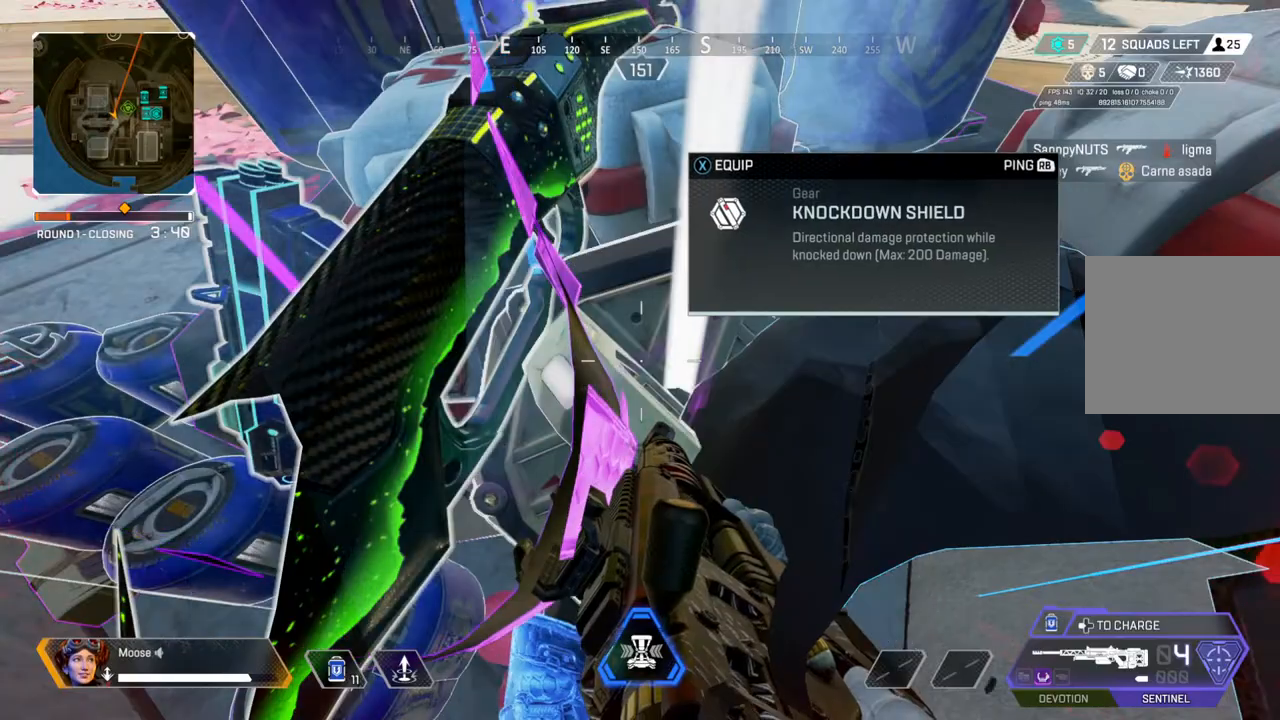
{"dt_ms": 500, "buttons": [], "left_stick": "center", "right_stick": "center", "events": [[133, "left_stick", "up-right"], [150, "right_stick", "up-right"], [267, "right_stick", "center"], [333, "left_stick", "center"], [367, "right_stick", "up"], [483, "right_stick", "center"]]}
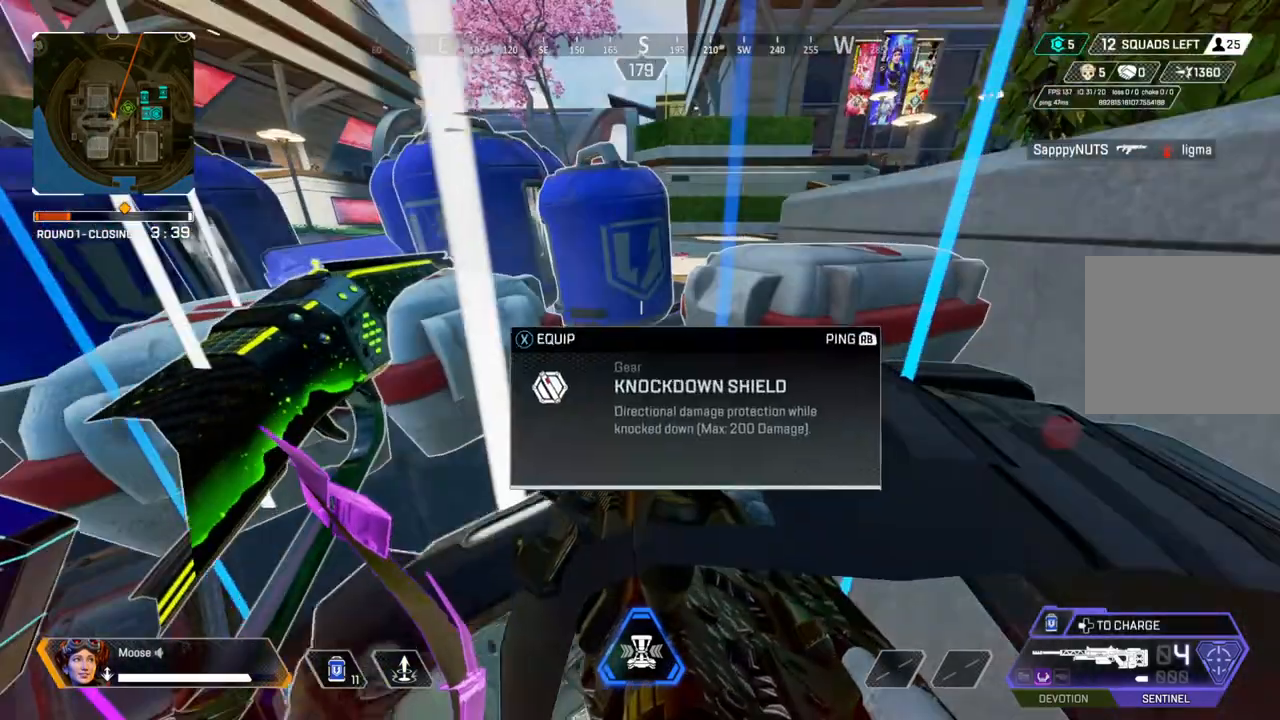
{"dt_ms": 500, "buttons": [], "left_stick": "center", "right_stick": "center", "events": []}
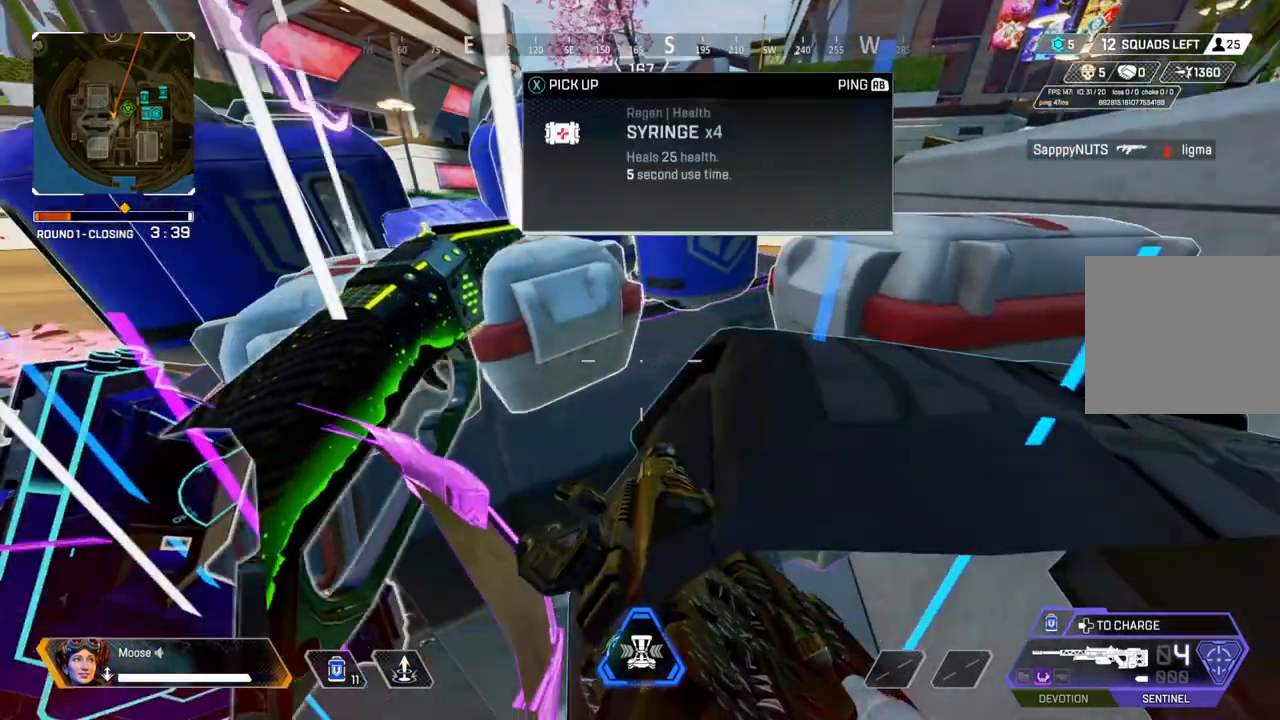
{"dt_ms": 500, "buttons": [], "left_stick": "center", "right_stick": "center", "events": [[200, "right_stick", "down"], [333, "right_stick", "center"]]}
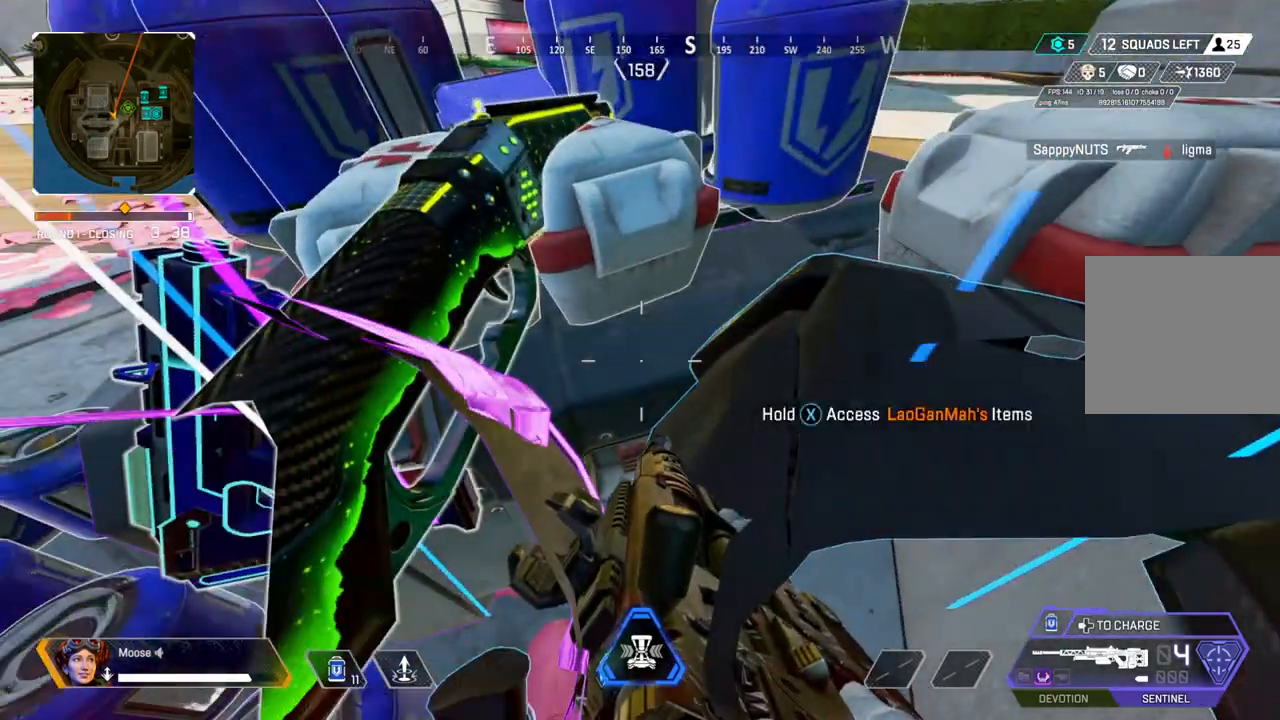
{"dt_ms": 500, "buttons": [], "left_stick": "center", "right_stick": "center", "events": []}
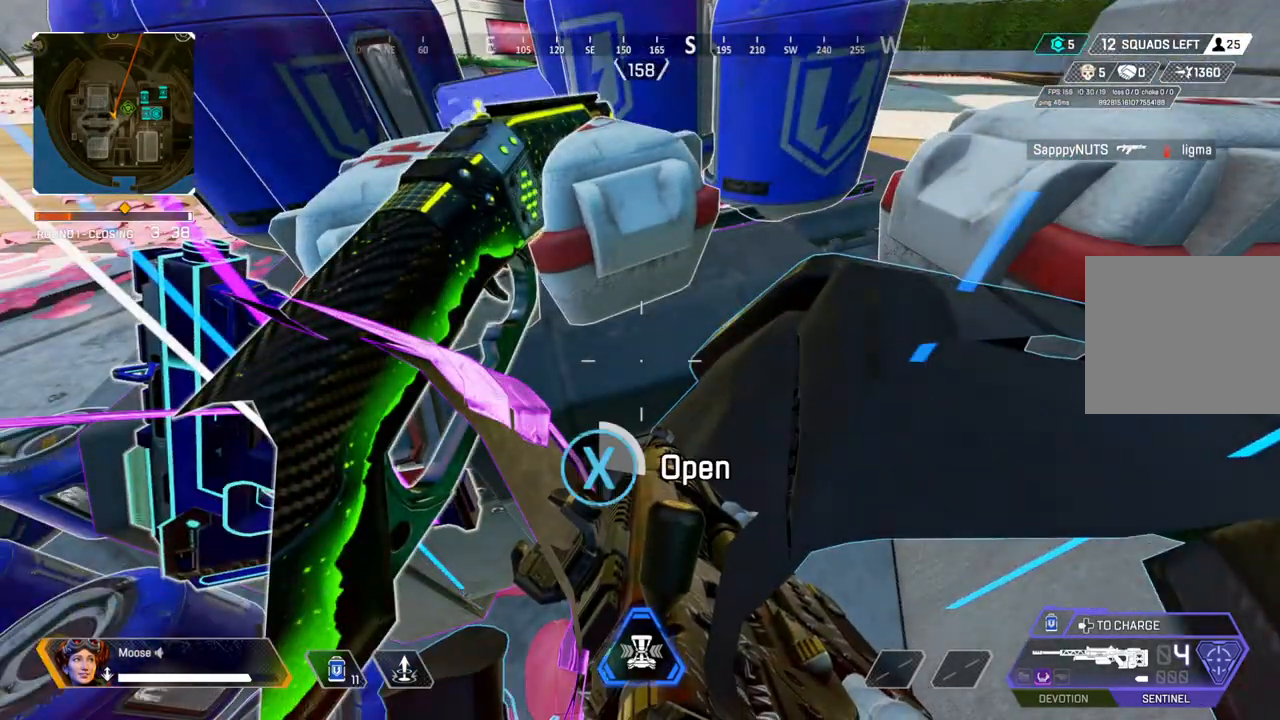
{"dt_ms": 500, "buttons": [], "left_stick": "center", "right_stick": "center", "events": []}
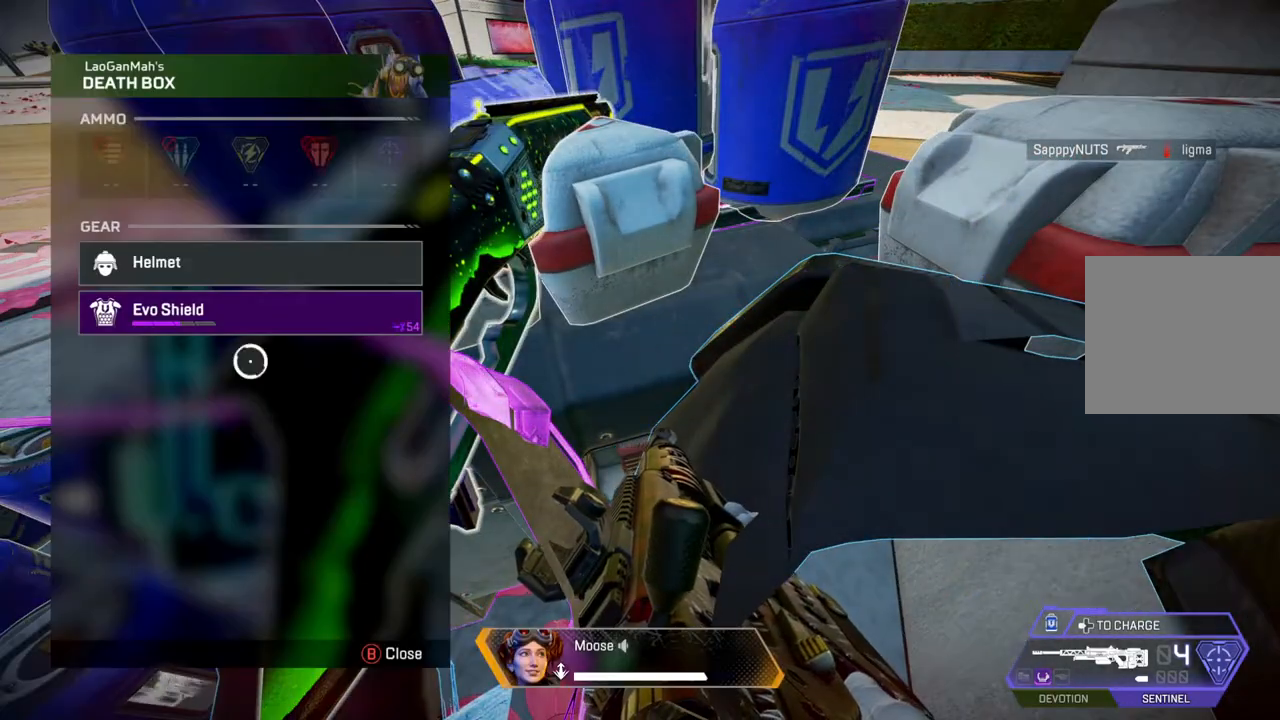
{"dt_ms": 500, "buttons": [], "left_stick": "center", "right_stick": "center", "events": [[133, "left_stick", "up"], [183, "left_stick", "center"]]}
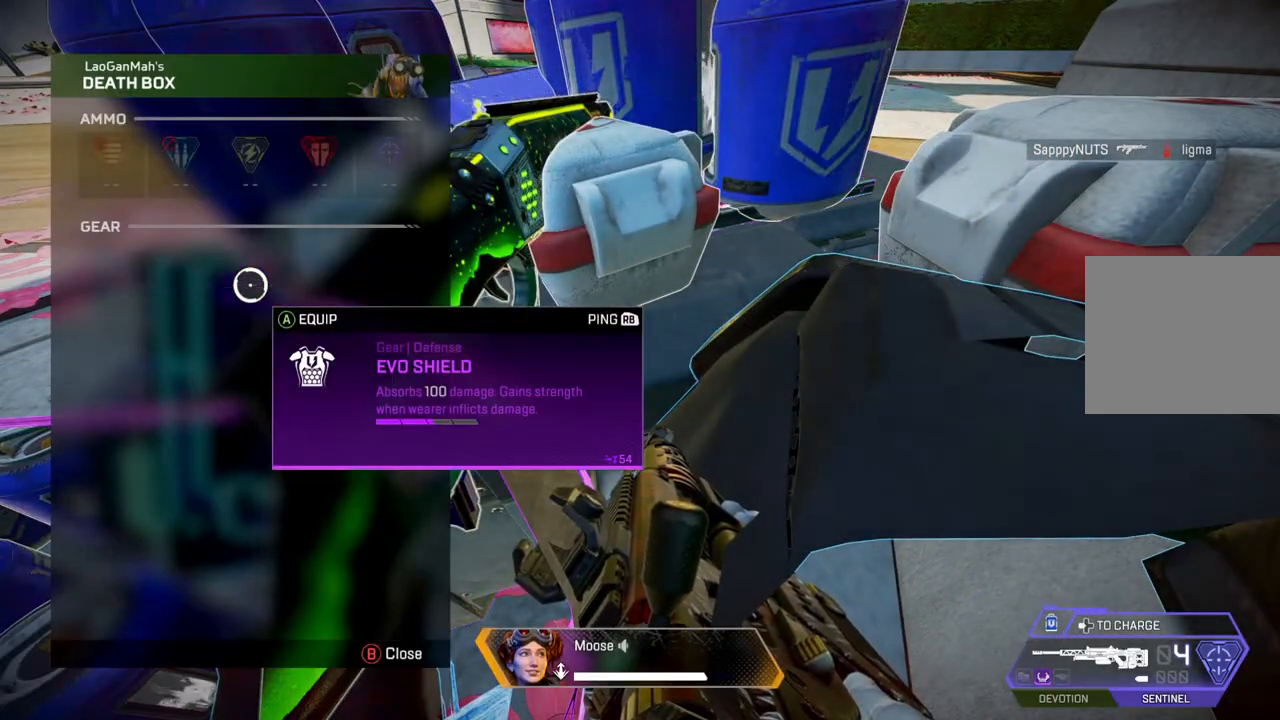
{"dt_ms": 500, "buttons": [], "left_stick": "center", "right_stick": "center", "events": []}
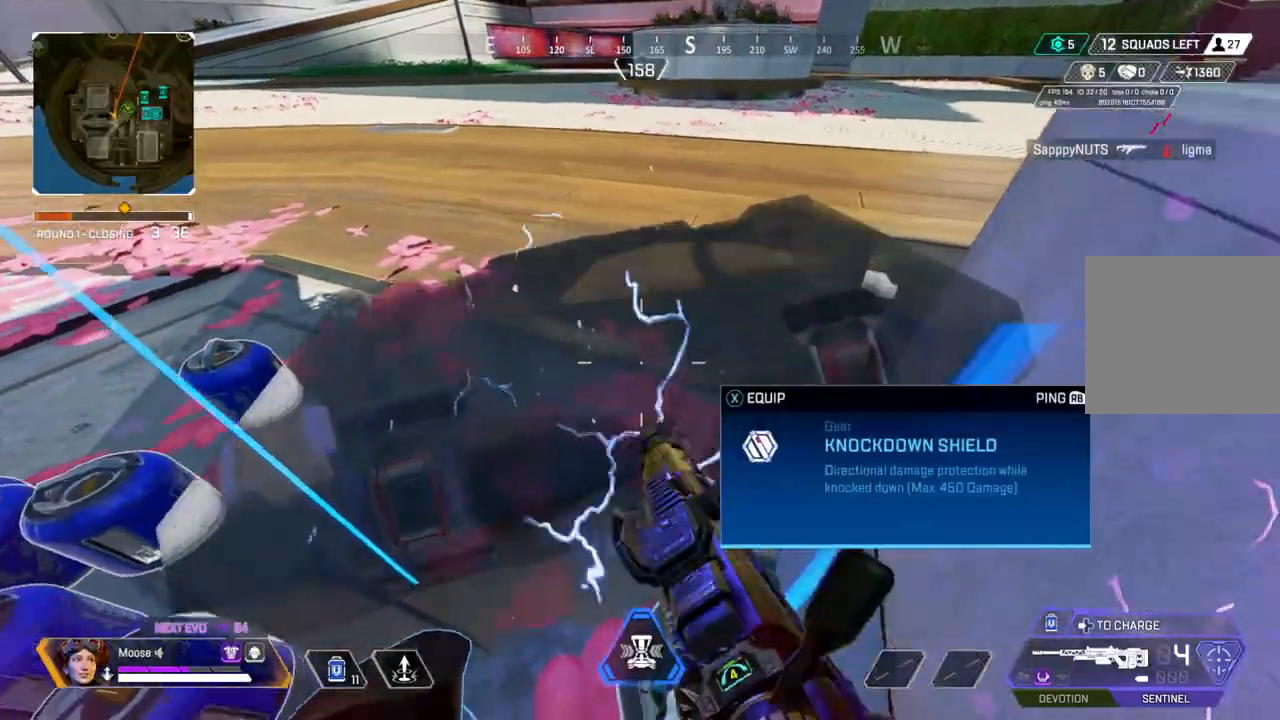
{"dt_ms": 500, "buttons": [], "left_stick": "center", "right_stick": "right", "events": [[500, "right_stick", "right"]]}
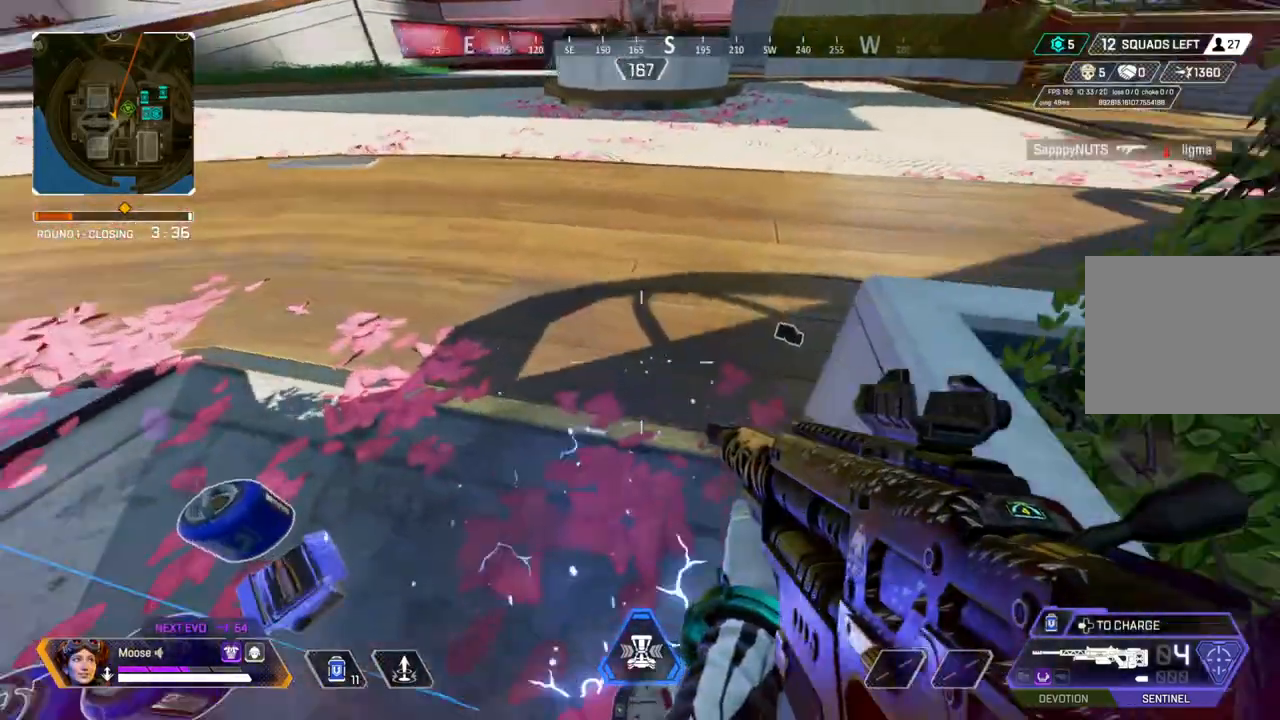
{"dt_ms": 500, "buttons": [], "left_stick": "center", "right_stick": "center", "events": [[50, "left_stick", "up-left"], [200, "left_stick", "down-left"], [267, "right_stick", "center"], [500, "left_stick", "center"]]}
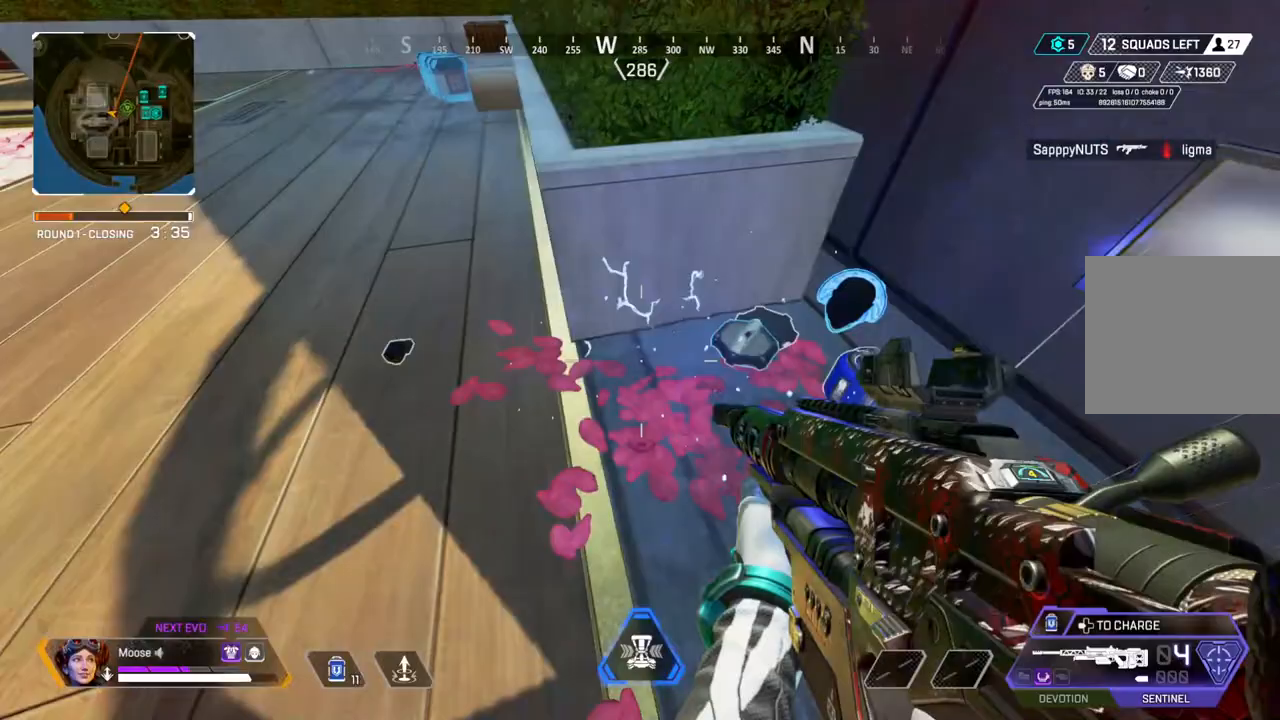
{"dt_ms": 500, "buttons": [], "left_stick": "up-left", "right_stick": "up-left", "events": [[433, "right_stick", "up-left"], [483, "left_stick", "up-left"]]}
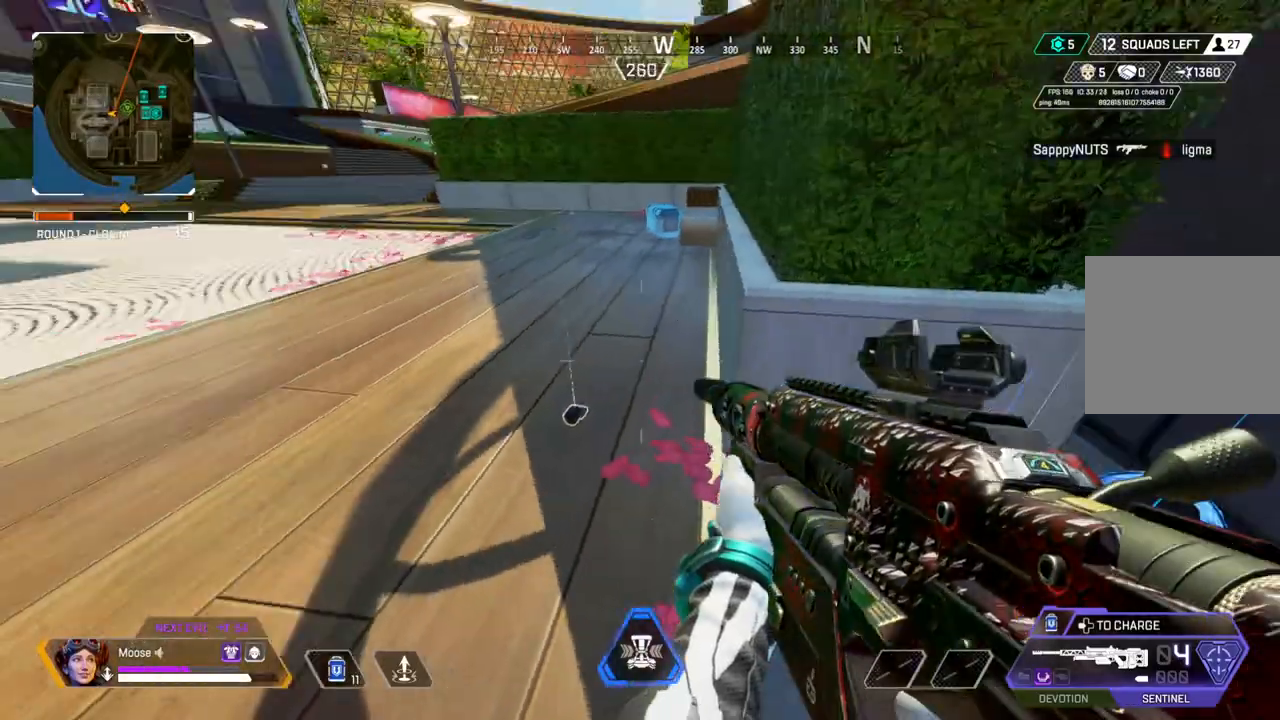
{"dt_ms": 500, "buttons": [], "left_stick": "up-left", "right_stick": "center", "events": [[100, "right_stick", "center"], [367, "left_stick", "center"], [500, "left_stick", "up-left"]]}
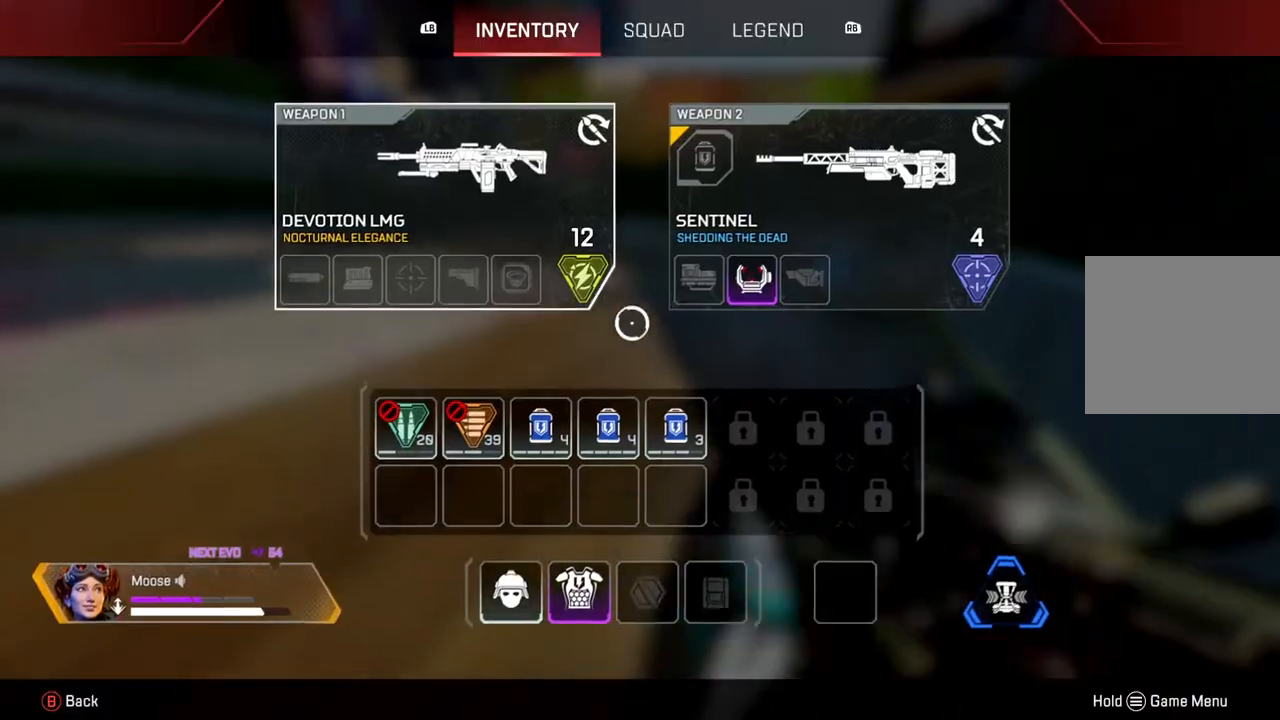
{"dt_ms": 1000, "buttons": [], "left_stick": "center", "right_stick": "center"}
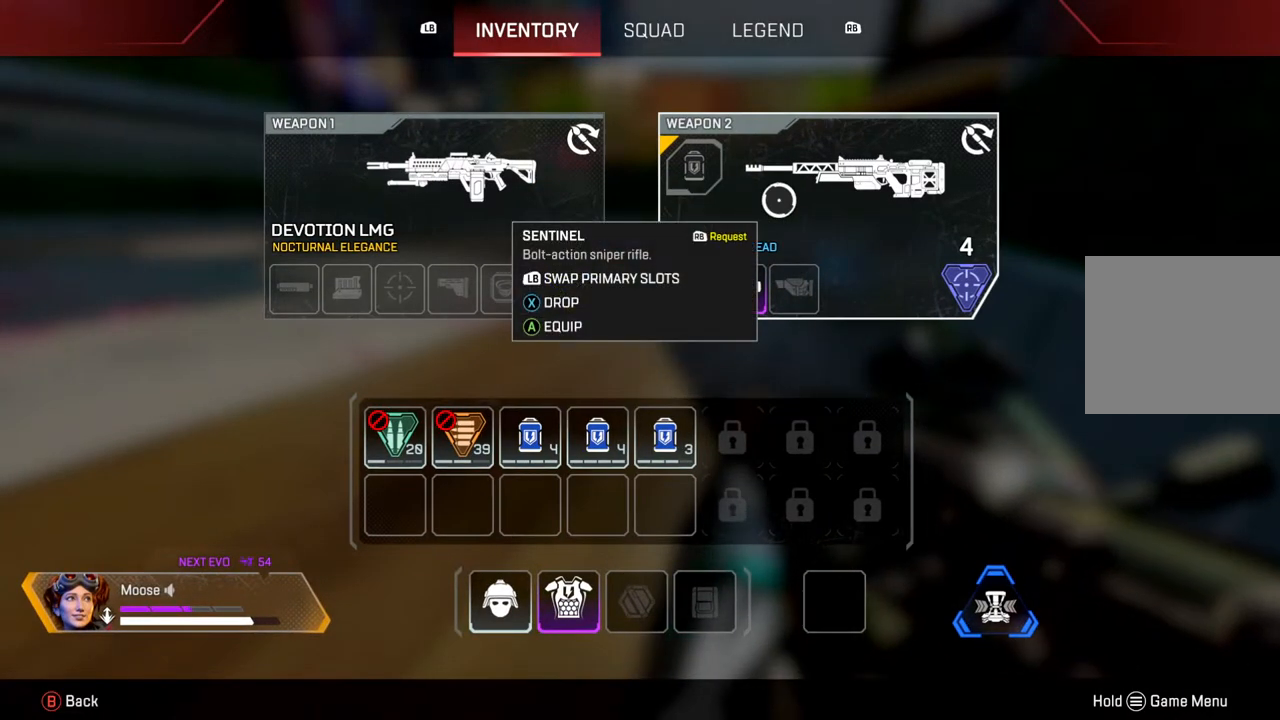
{"dt_ms": 500, "buttons": [], "left_stick": "center", "right_stick": "center", "events": [[117, "left_stick", "up-left"], [200, "left_stick", "center"]]}
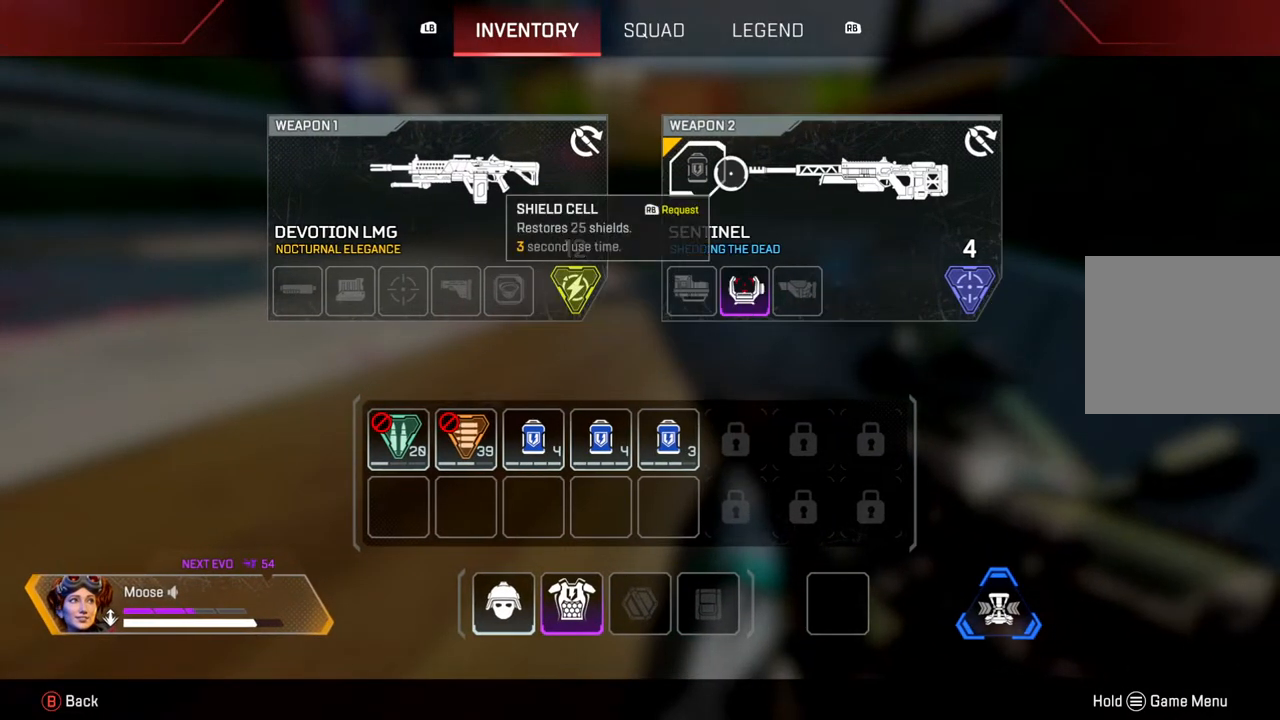
{"dt_ms": 1000, "buttons": [], "left_stick": "center", "right_stick": "center"}
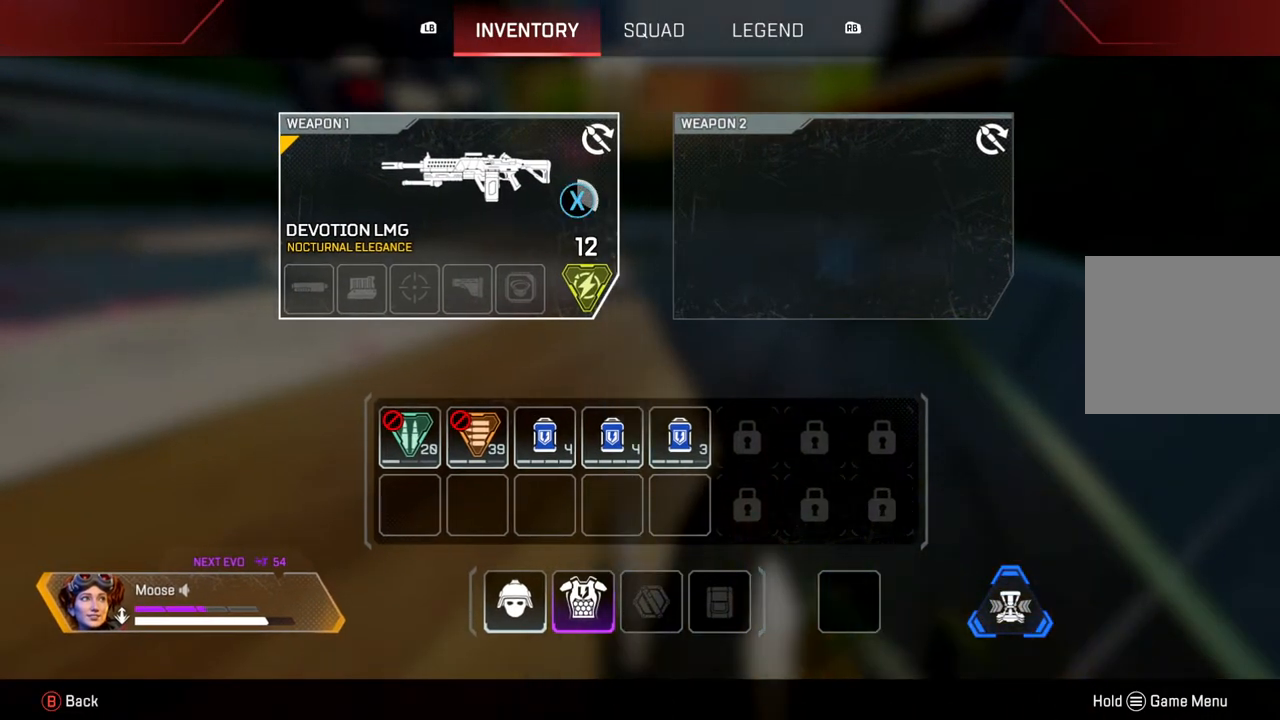
{"dt_ms": 500, "buttons": ["CIRCLE"], "left_stick": "up", "right_stick": "center", "events": [[433, "CIRCLE", "down"], [450, "left_stick", "up"]]}
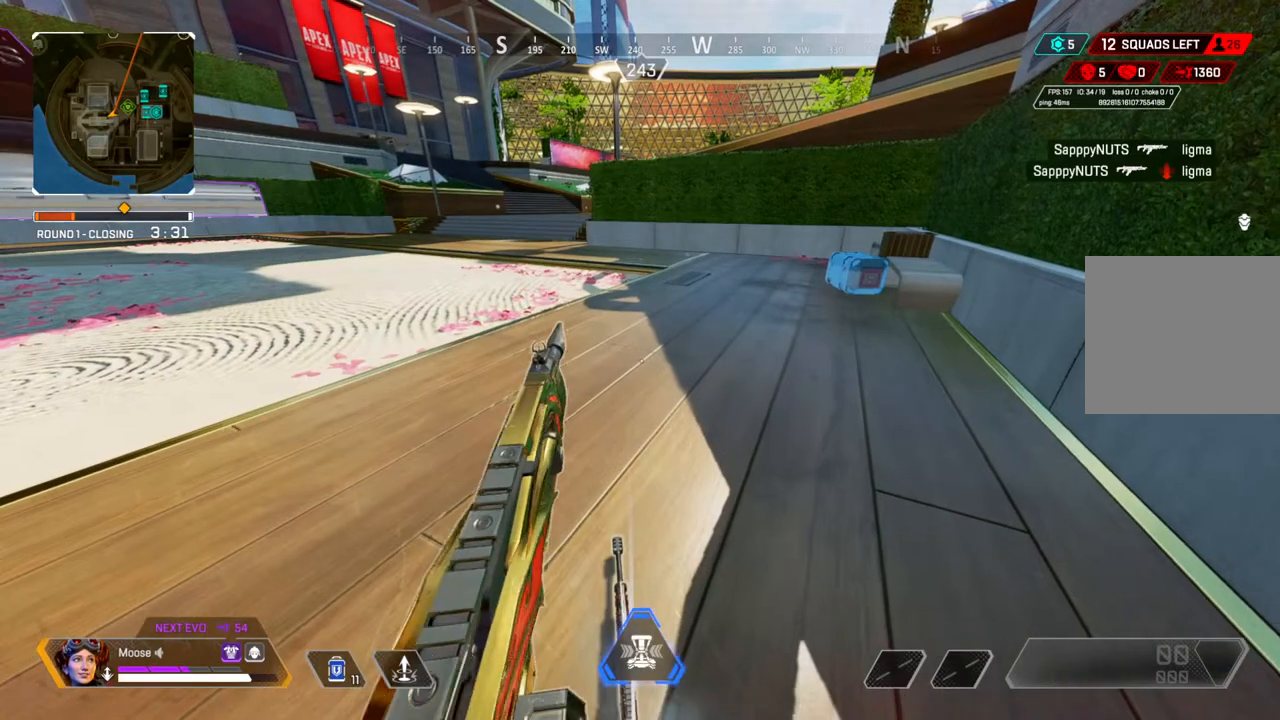
{"dt_ms": 500, "buttons": [], "left_stick": "up-left", "right_stick": "center", "events": [[33, "CIRCLE", "up"], [167, "right_stick", "right"], [200, "left_stick", "up-left"], [267, "right_stick", "center"]]}
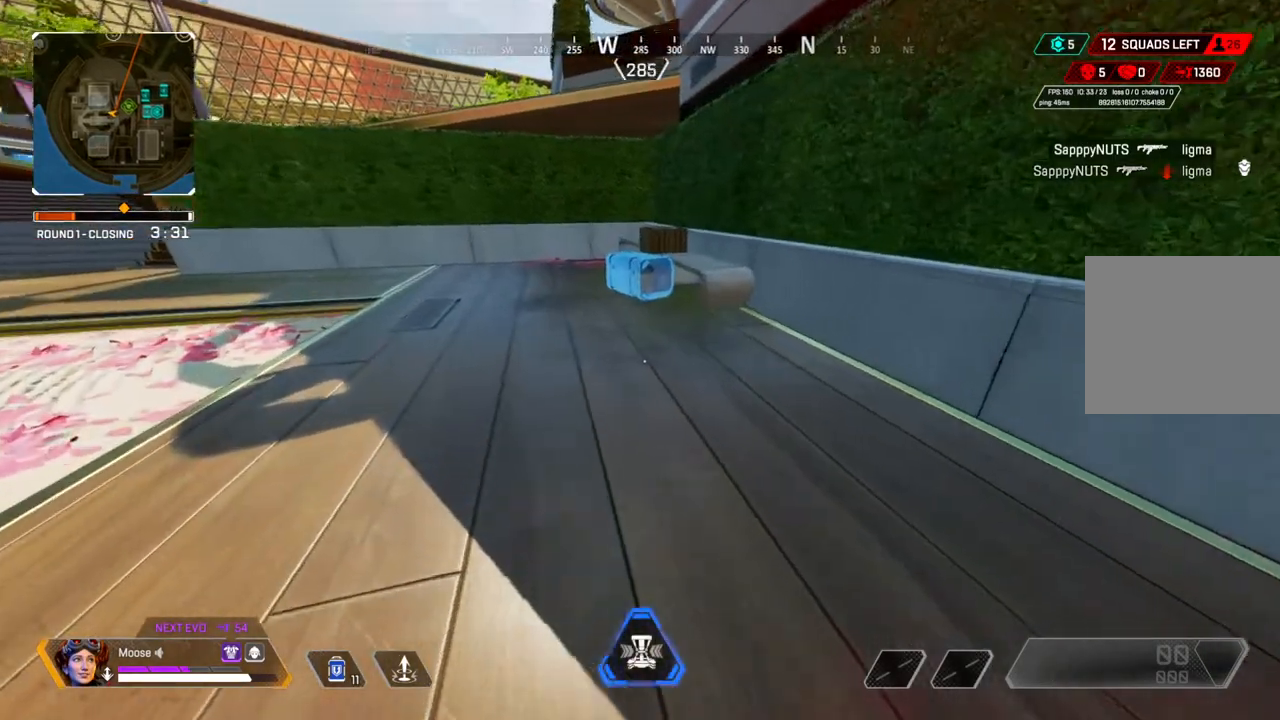
{"dt_ms": 500, "buttons": [], "left_stick": "up-left", "right_stick": "center"}
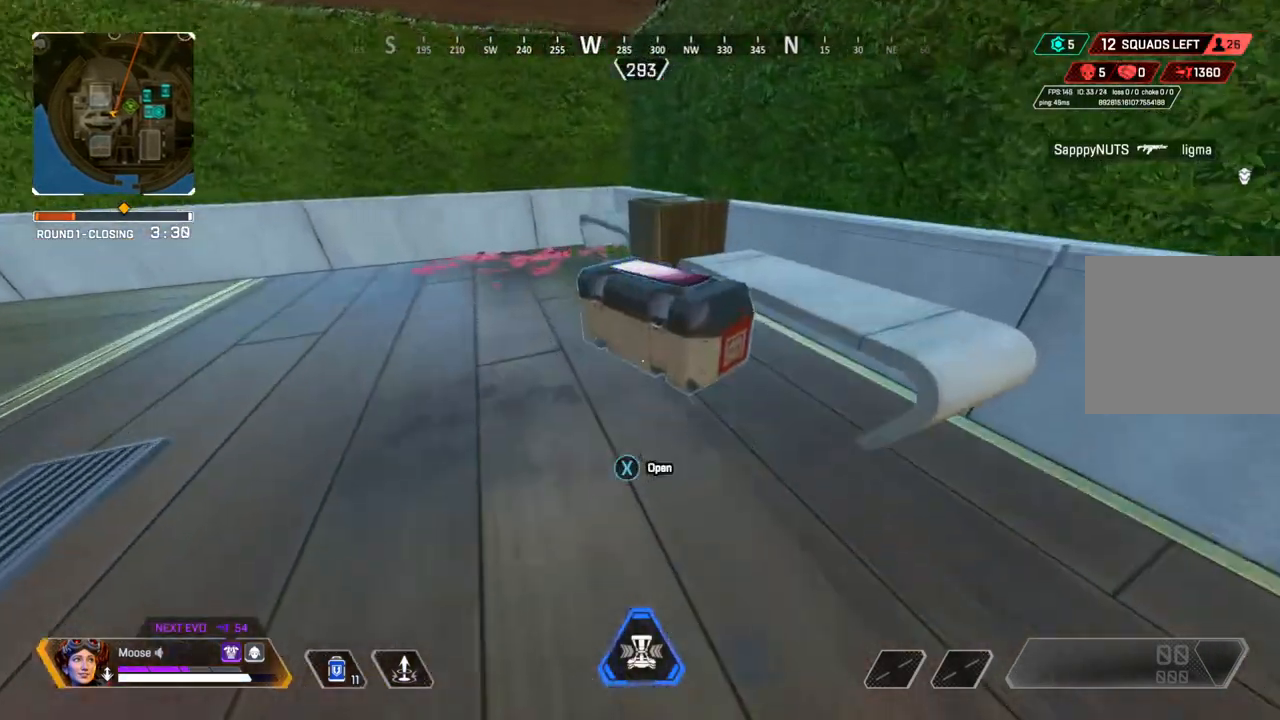
{"dt_ms": 500, "buttons": [], "left_stick": "up-left", "right_stick": "center"}
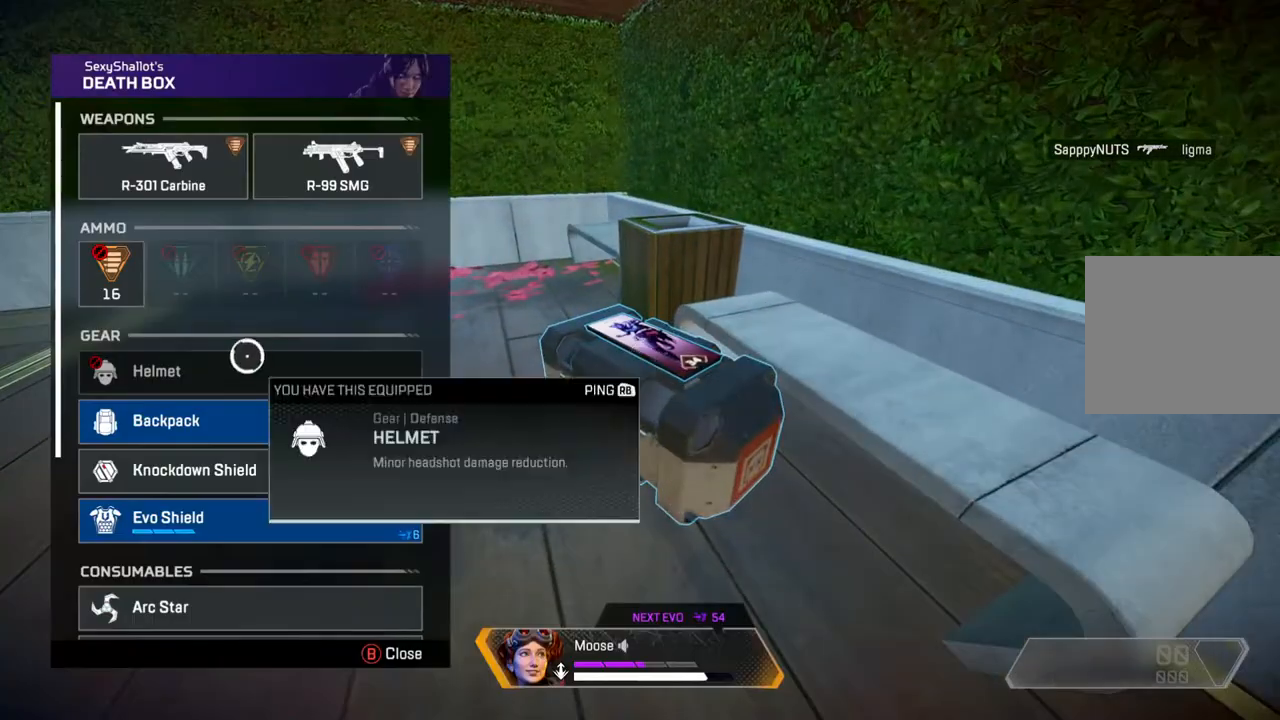
{"dt_ms": 500, "buttons": [], "left_stick": "right", "right_stick": "center", "events": [[133, "left_stick", "center"], [467, "left_stick", "right"]]}
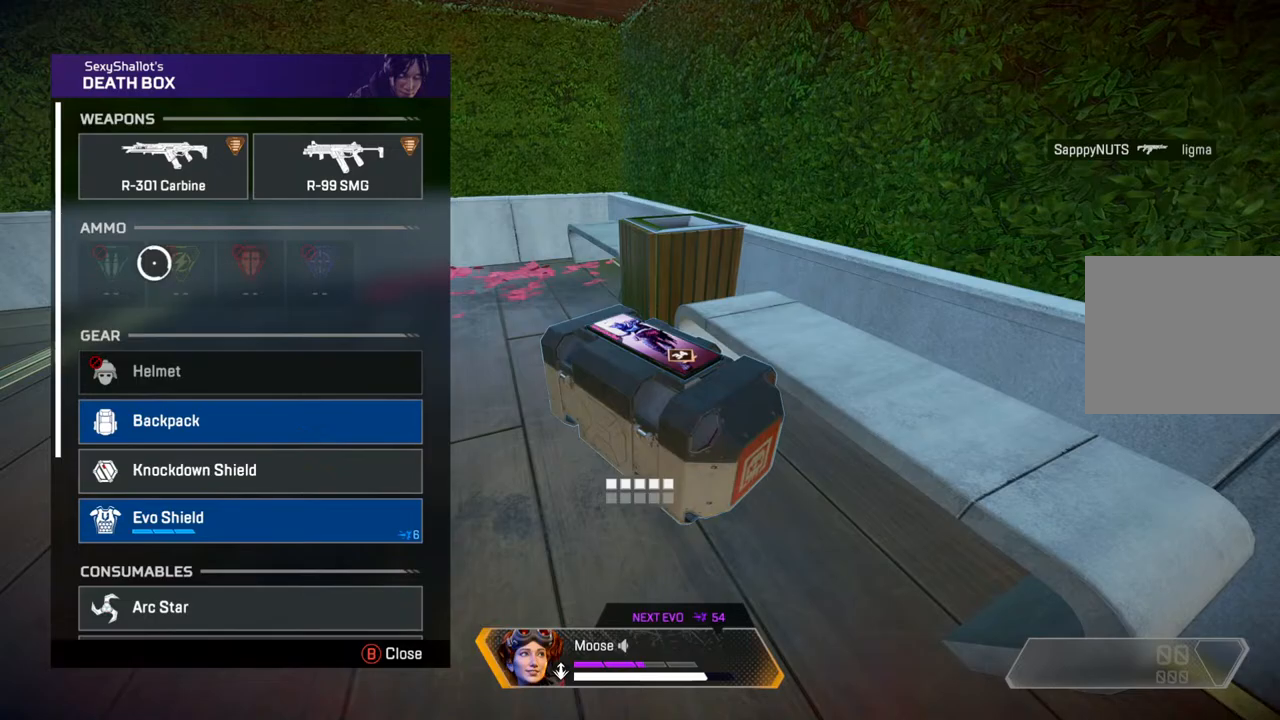
{"dt_ms": 500, "buttons": [], "left_stick": "center", "right_stick": "center", "events": [[117, "left_stick", "down"], [183, "left_stick", "center"], [383, "left_stick", "down"], [433, "left_stick", "center"]]}
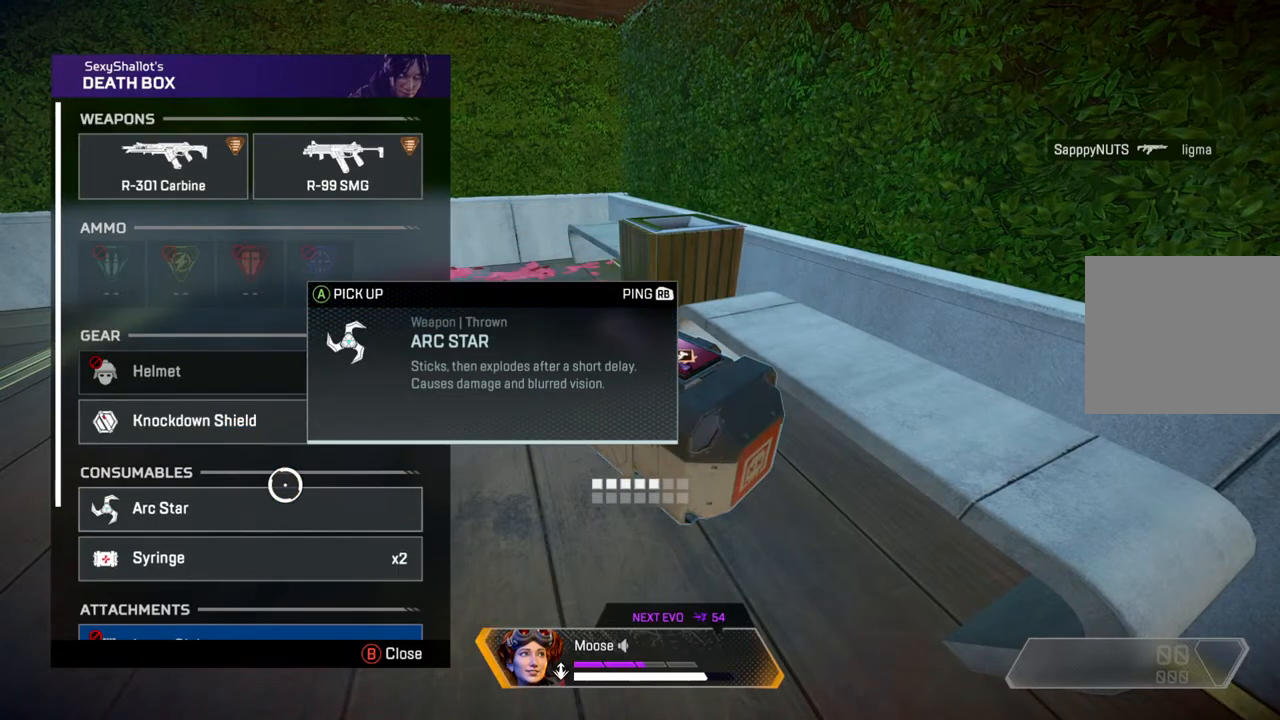
{"dt_ms": 500, "buttons": [], "left_stick": "center", "right_stick": "center", "events": [[117, "left_stick", "down"], [167, "left_stick", "center"]]}
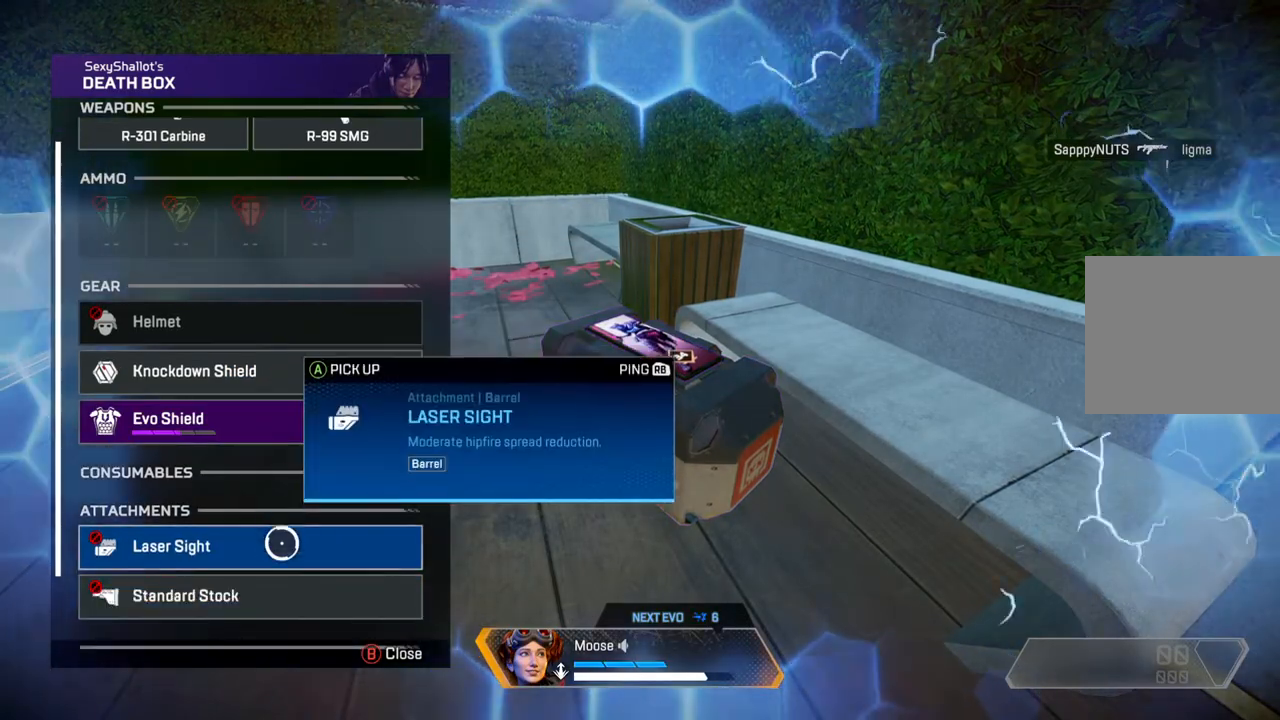
{"dt_ms": 500, "buttons": [], "left_stick": "center", "right_stick": "center", "events": [[400, "left_stick", "up"], [500, "left_stick", "center"]]}
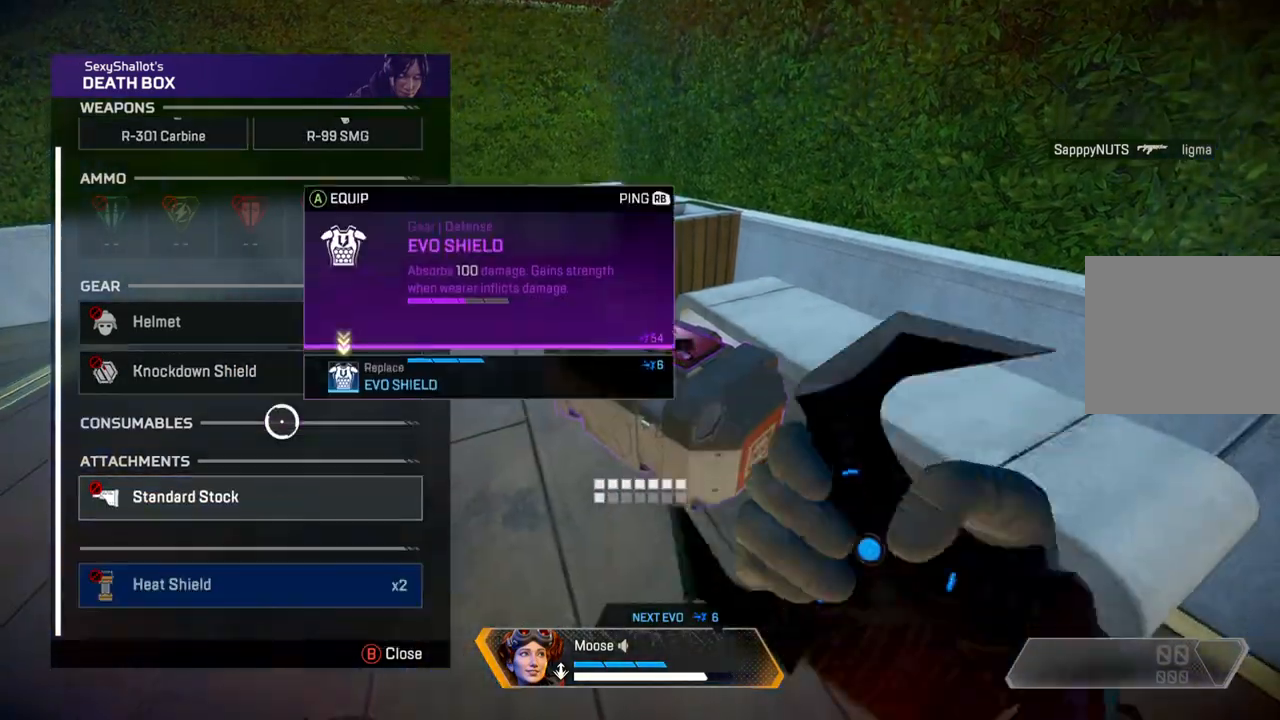
{"dt_ms": 500, "buttons": [], "left_stick": "center", "right_stick": "center", "events": [[183, "left_stick", "down"], [317, "left_stick", "center"]]}
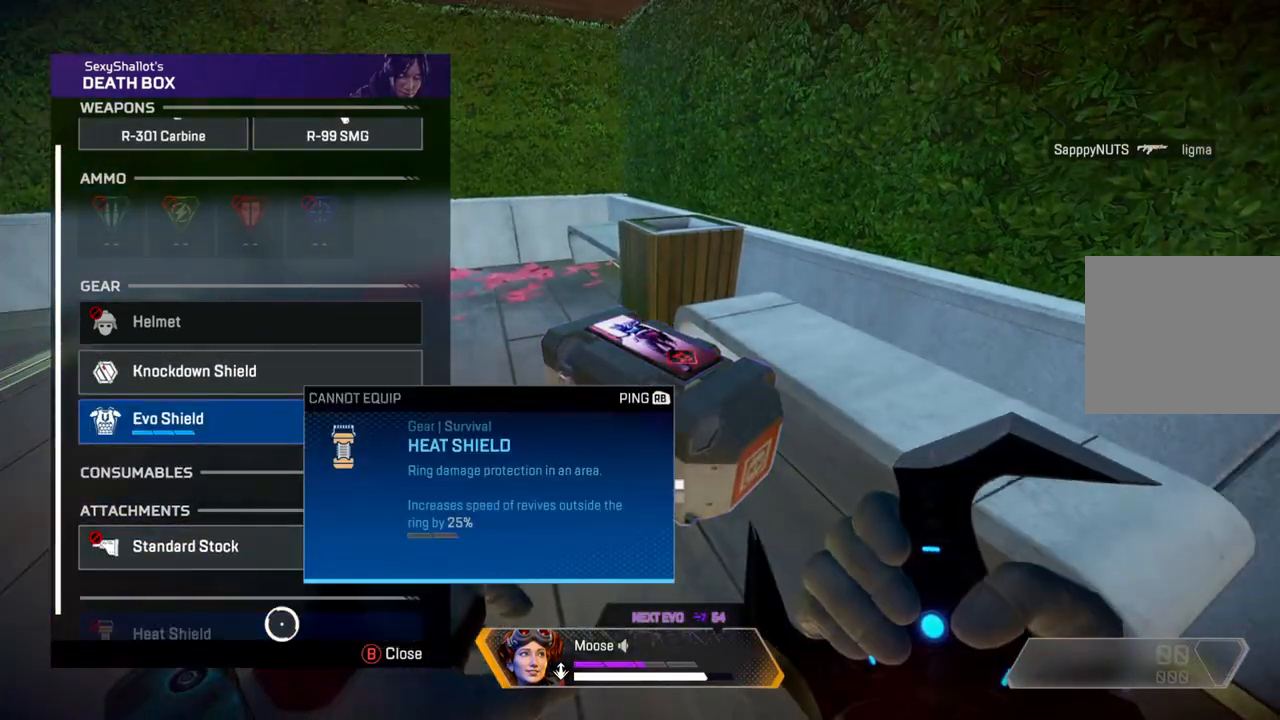
{"dt_ms": 500, "buttons": [], "left_stick": "up-right", "right_stick": "right", "events": [[150, "TRIANGLE", "down"], [150, "left_stick", "down"], [200, "TRIANGLE", "up"], [233, "left_stick", "down-right"], [333, "right_stick", "down-right"], [383, "right_stick", "right"], [450, "left_stick", "up-right"]]}